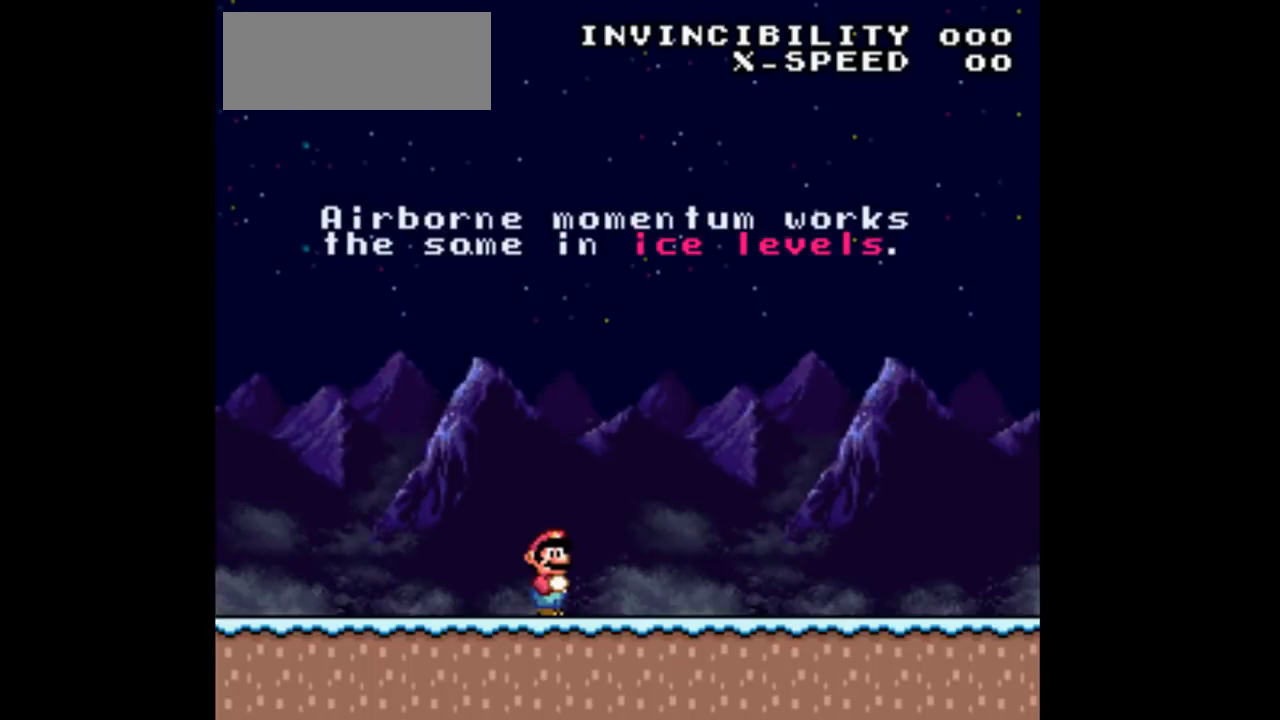
Gameplay with a controller (Nintendo layout); each line is a JSON object with the inputs held at the frame after it. "events" lists button and stick changes between this image and that frame as [ms after this image, input, new state], when the widget could be followed in between. Not read: L3 R3 Y.
{"buttons": ["DPAD_LEFT"], "events": [[233, "DPAD_LEFT", "down"]]}
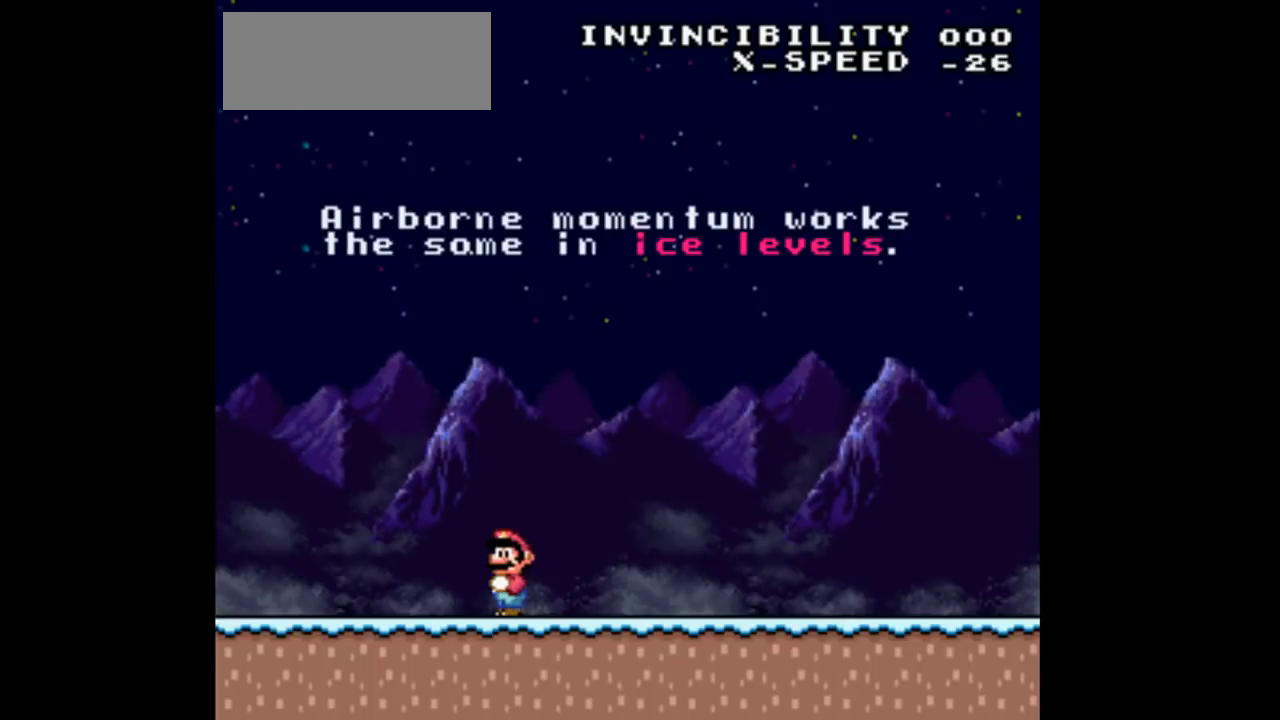
{"buttons": ["DPAD_LEFT"], "events": []}
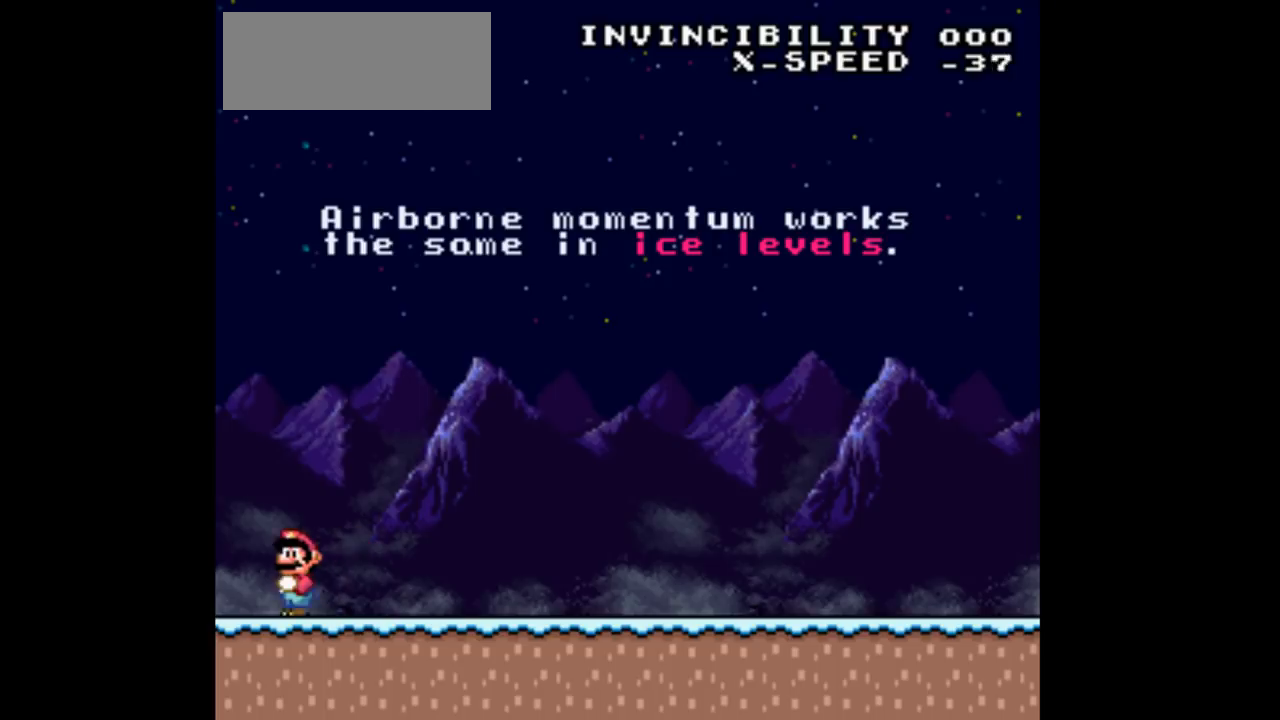
{"buttons": ["DPAD_RIGHT"], "events": [[133, "DPAD_LEFT", "up"], [133, "DPAD_RIGHT", "down"]]}
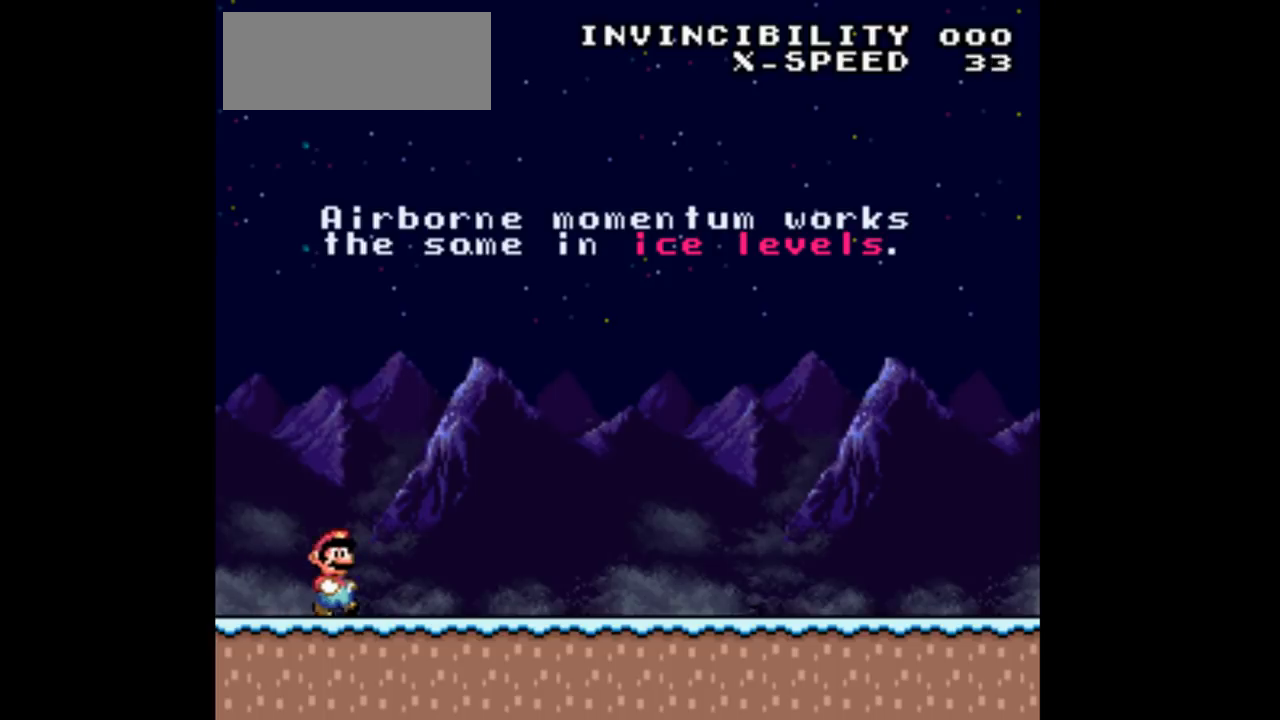
{"buttons": ["DPAD_RIGHT"], "events": []}
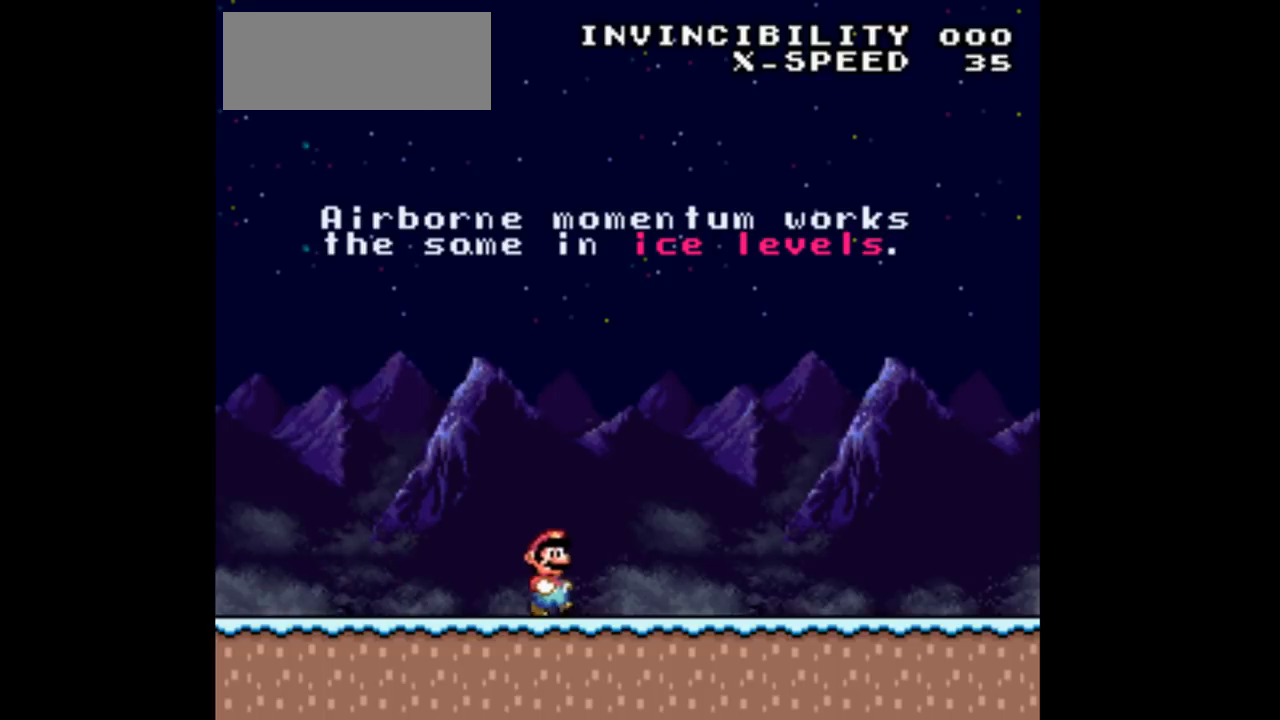
{"buttons": ["DPAD_RIGHT"], "events": []}
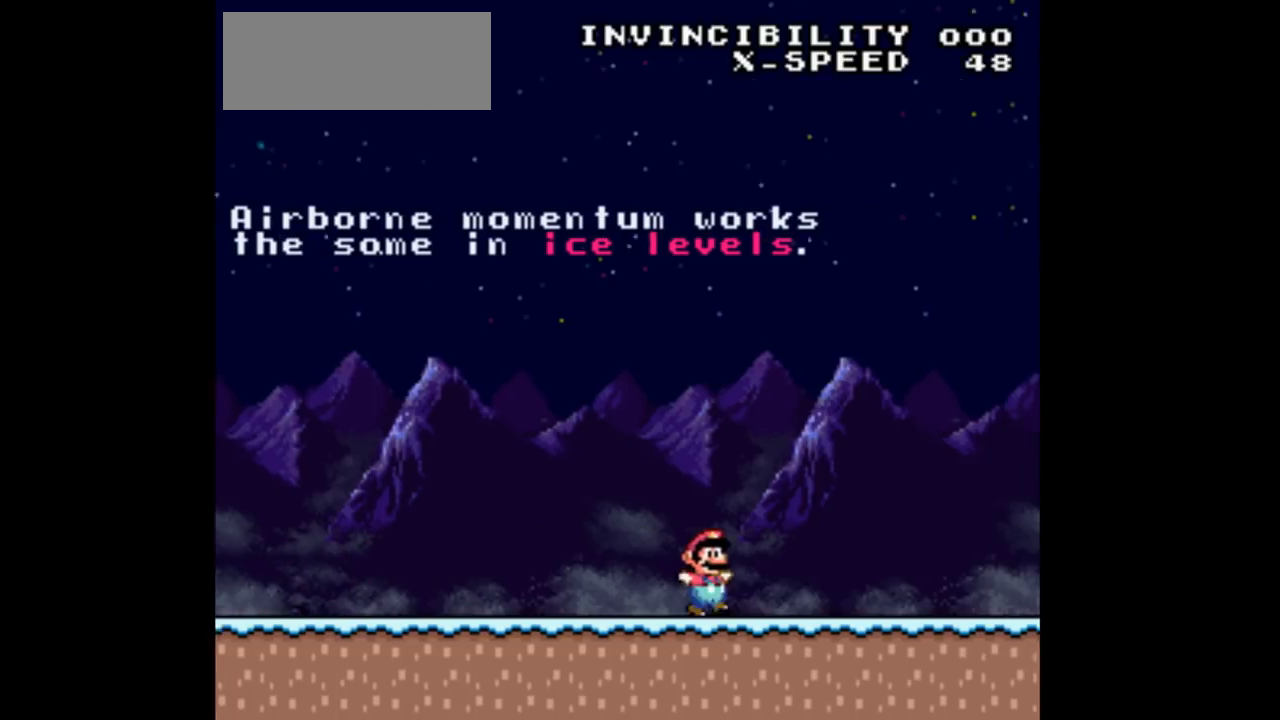
{"buttons": ["DPAD_RIGHT"], "events": []}
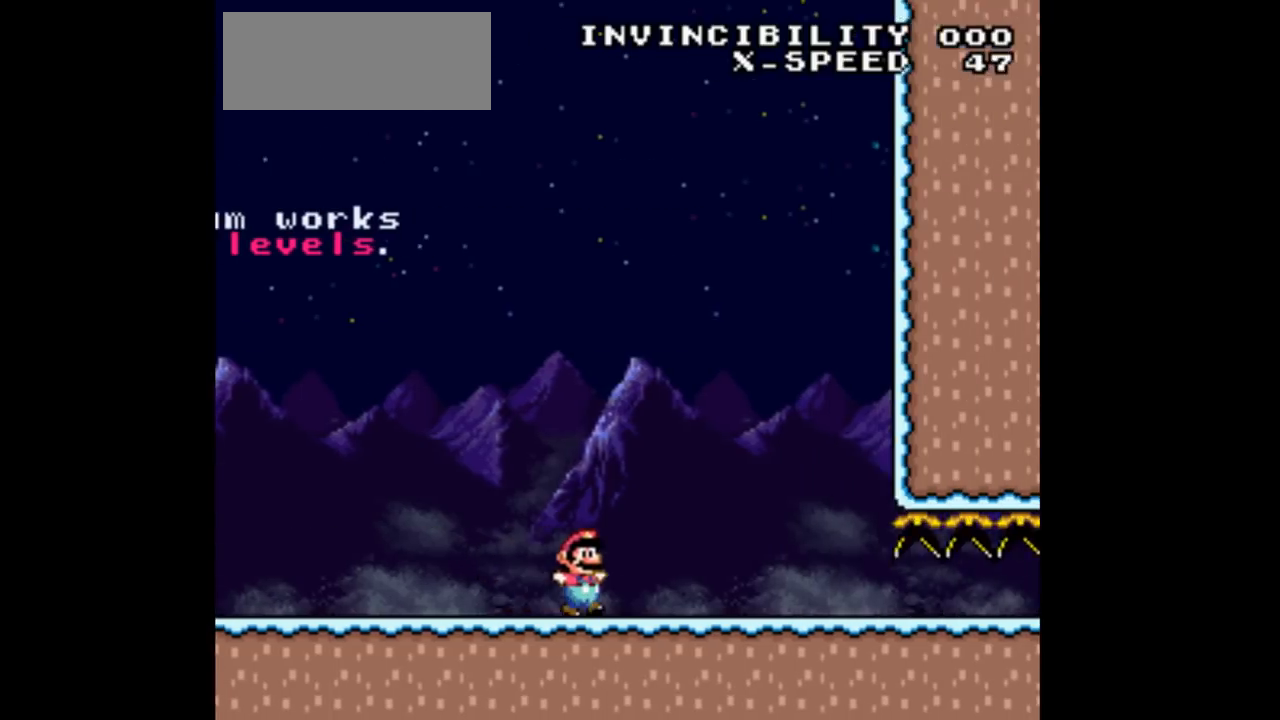
{"buttons": ["DPAD_DOWN"], "events": [[367, "DPAD_DOWN", "down"], [433, "DPAD_RIGHT", "up"]]}